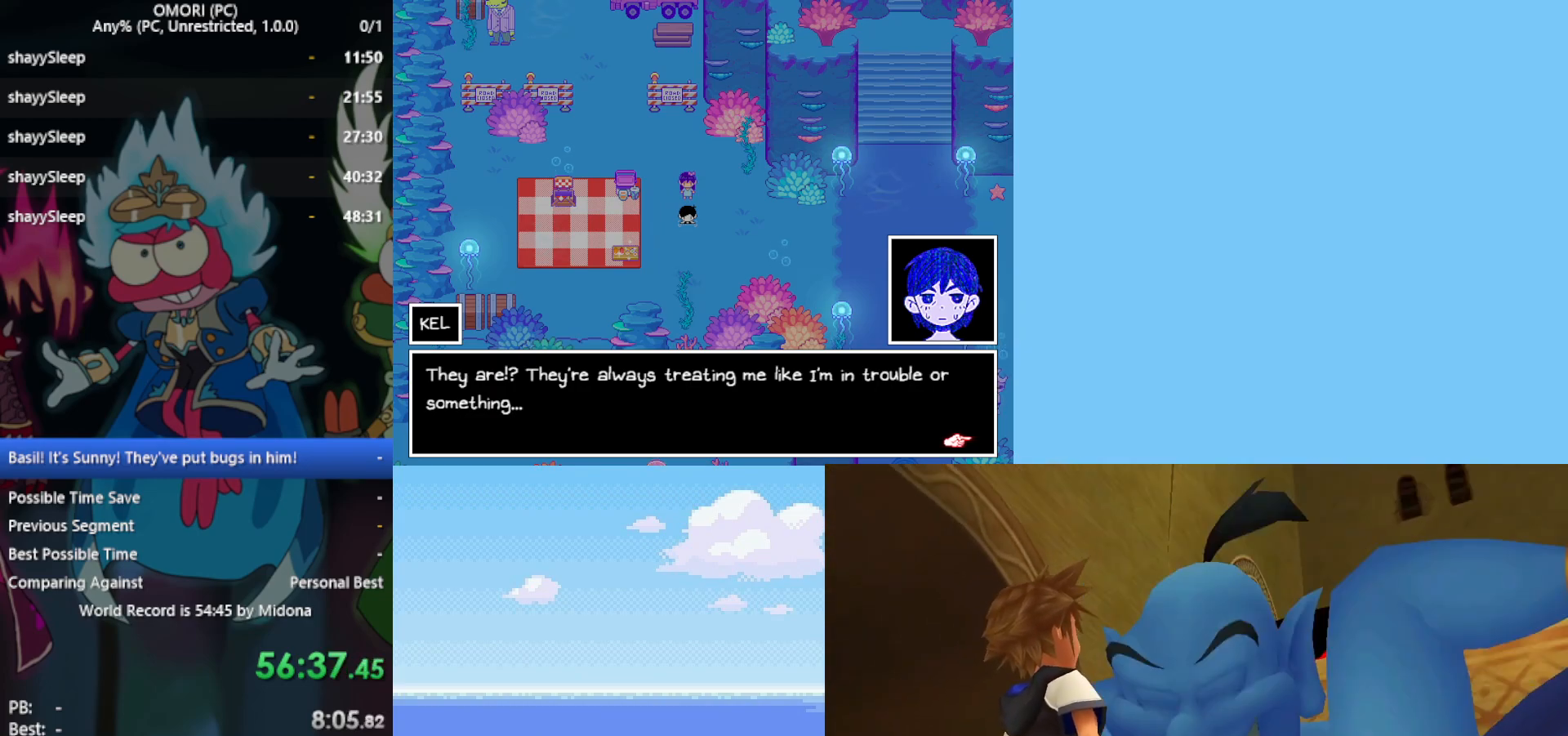
Gameplay with keyboard; each line is a JSON object with the keys held at the frame after it. "events" lists presses ("down") and releases ("up") of "c", "ctrl", "down", "left", "return", "right", "shift", "up", "x" and "z" between this image and that frame as [ms after this image, input, new state], when the widget could be followed in between. No other keys are recorded. Mouse input is not recorded.
{"keys": [], "events": [[67, "z", "down"], [150, "z", "up"]]}
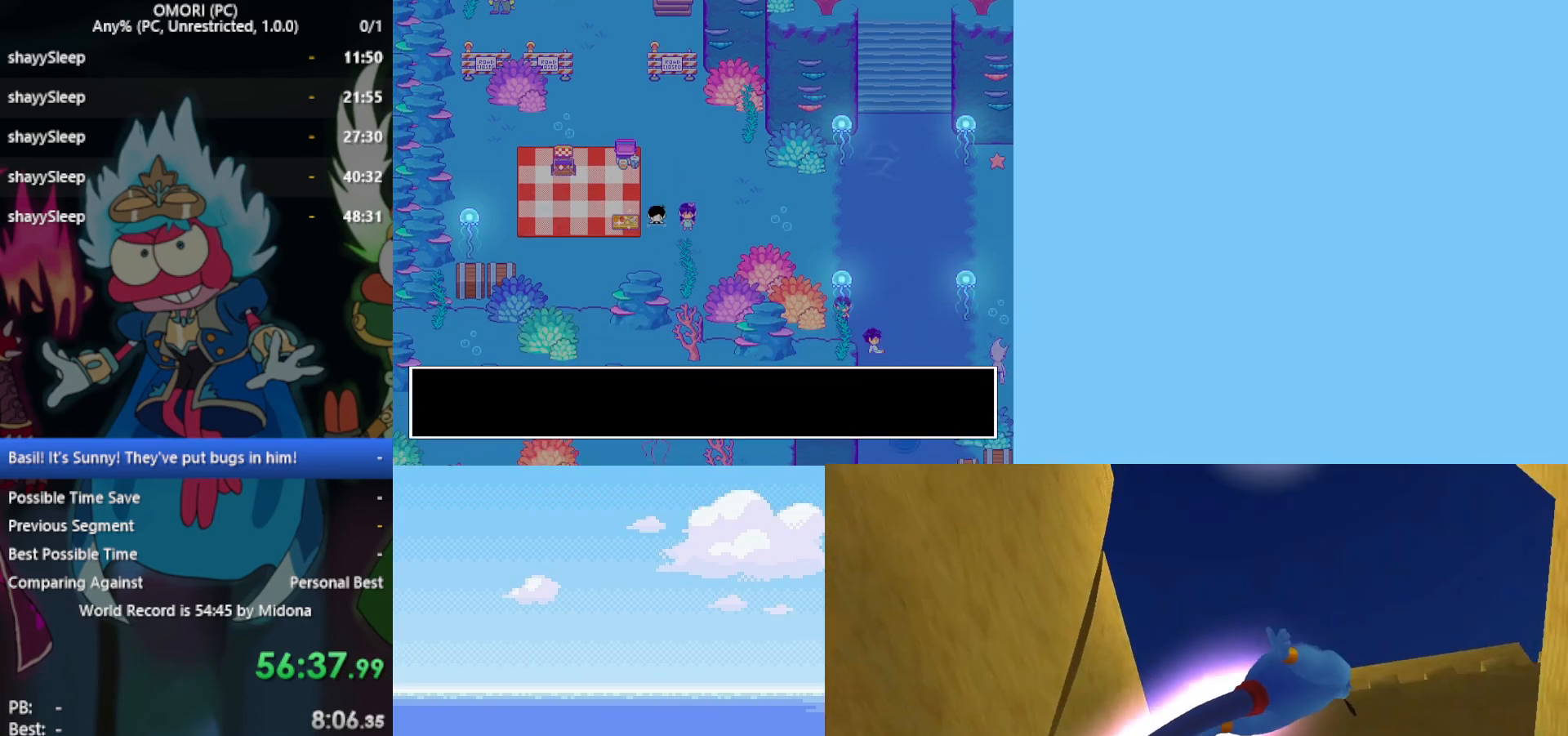
{"keys": ["x"], "events": [[250, "x", "down"], [350, "x", "up"], [433, "x", "down"]]}
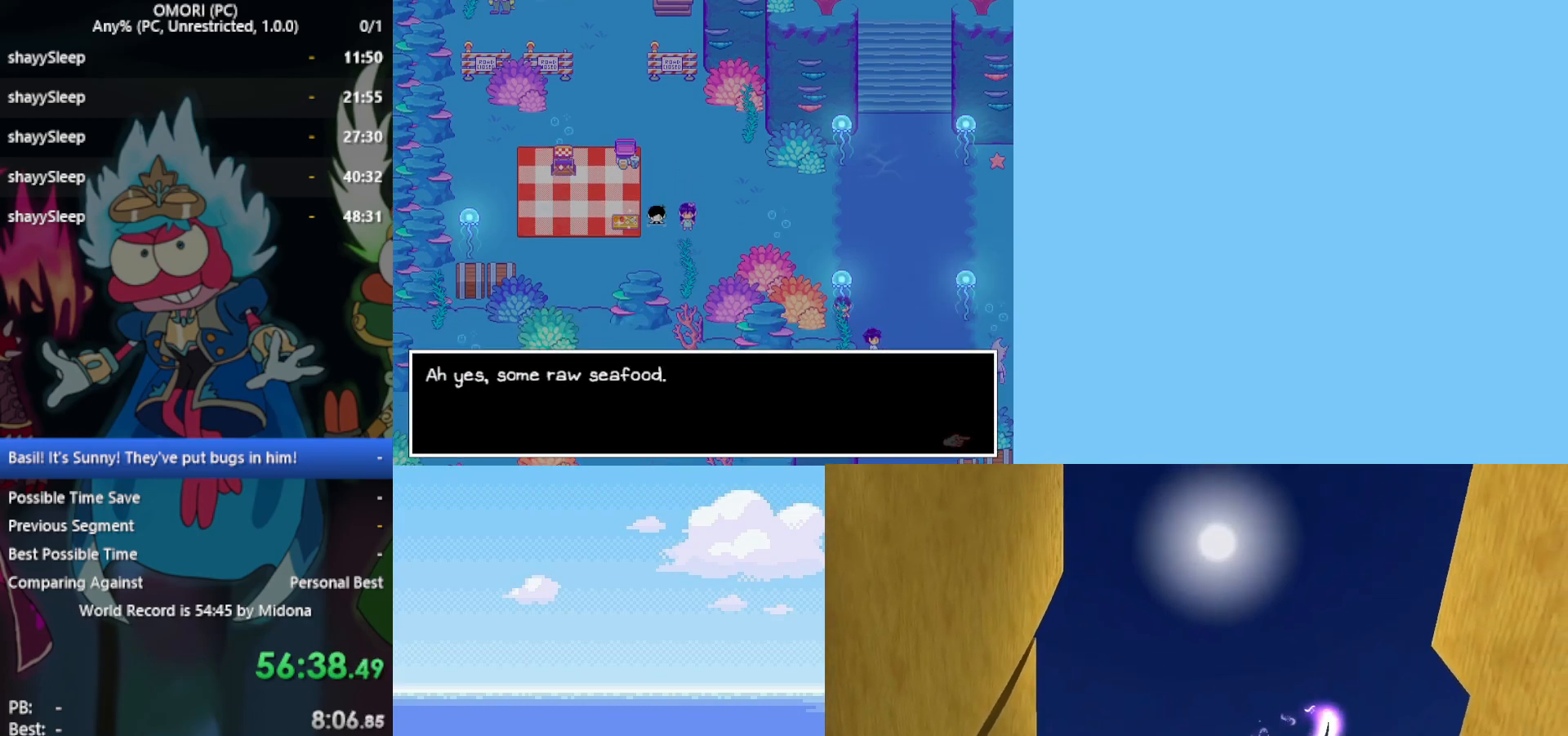
{"keys": [], "events": [[33, "x", "up"], [117, "x", "down"], [167, "x", "up"], [267, "x", "down"], [350, "x", "up"], [450, "x", "down"], [483, "x", "up"]]}
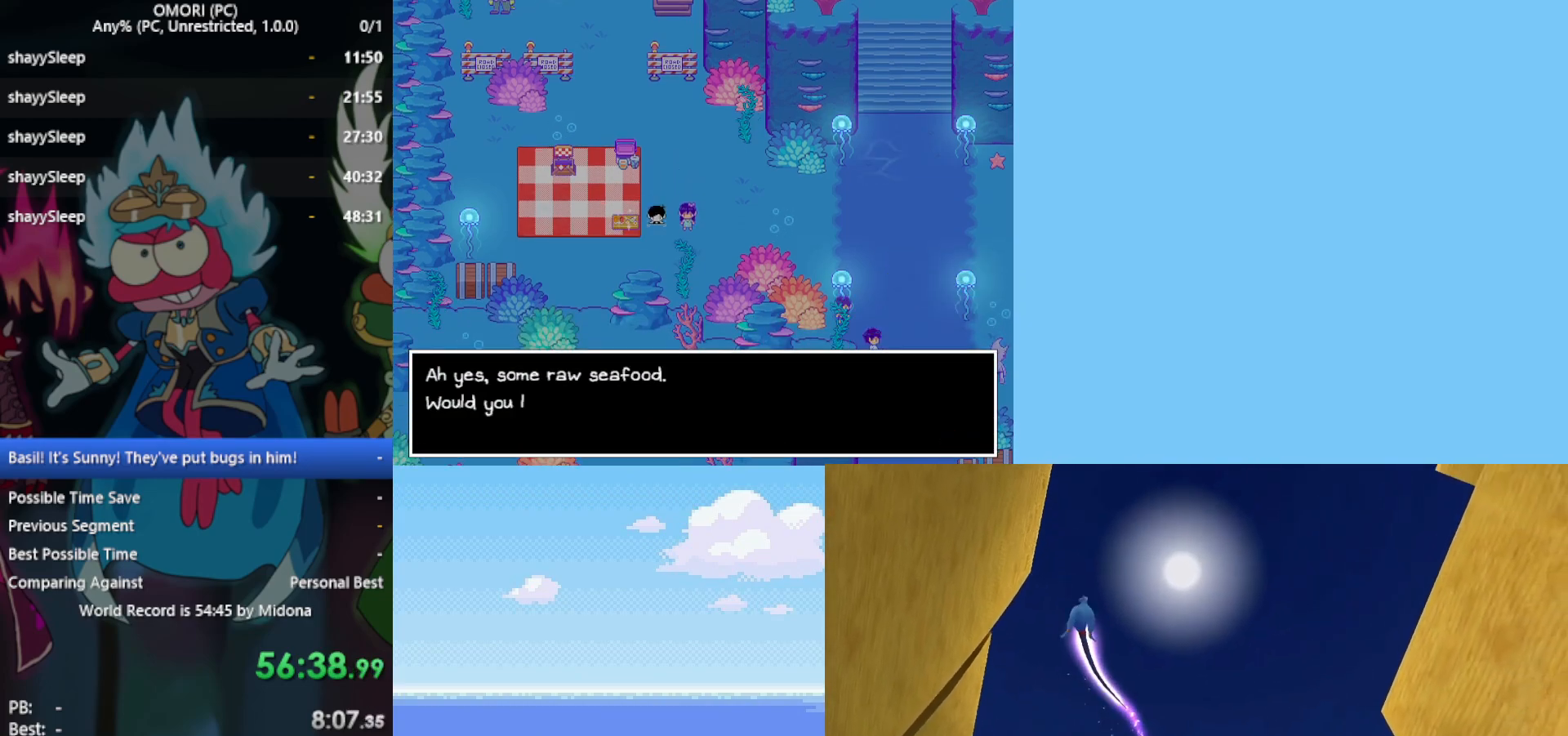
{"keys": ["x"], "events": [[117, "x", "down"], [167, "x", "up"], [267, "x", "down"], [350, "x", "up"], [500, "x", "down"]]}
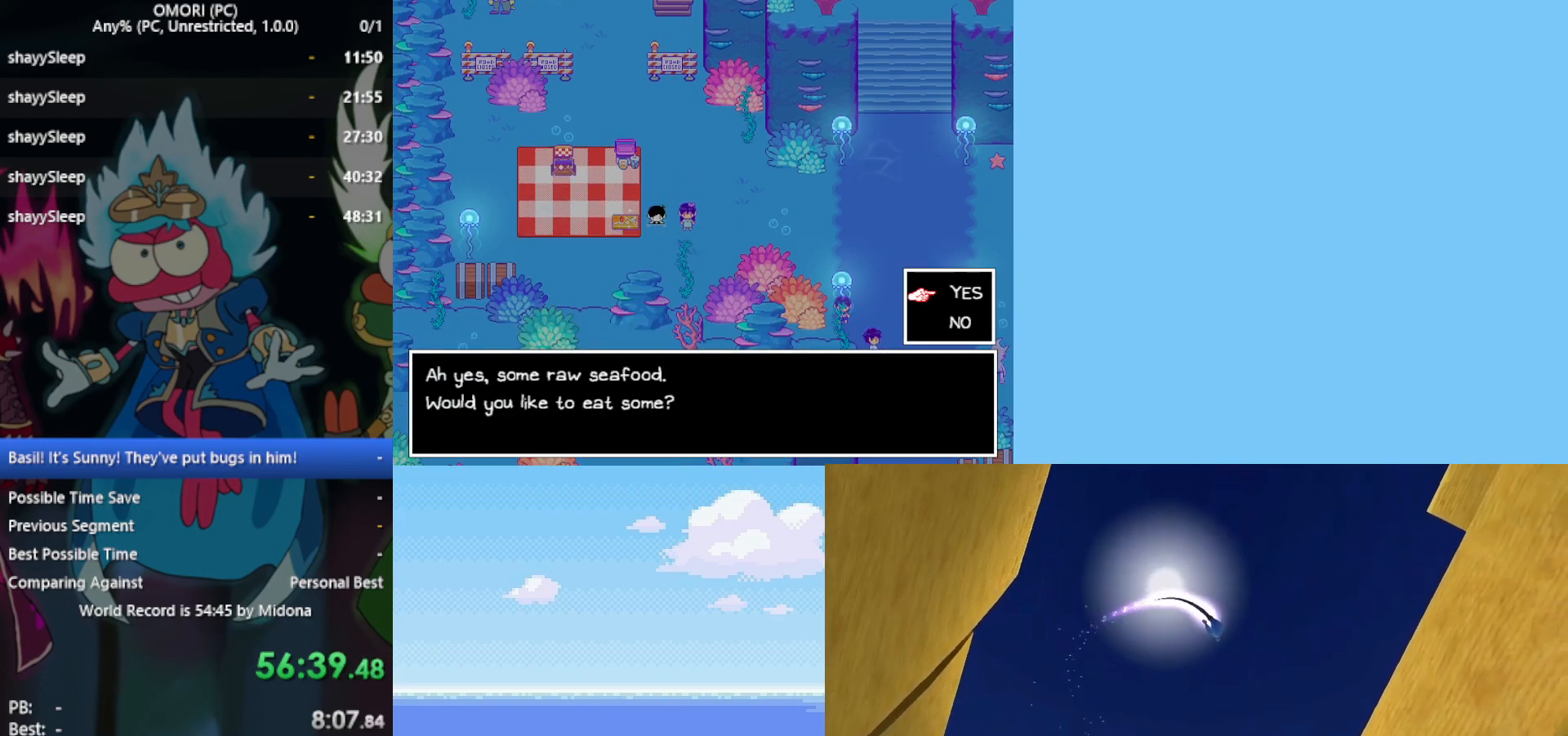
{"keys": [], "events": [[33, "x", "up"], [183, "x", "down"], [267, "x", "up"]]}
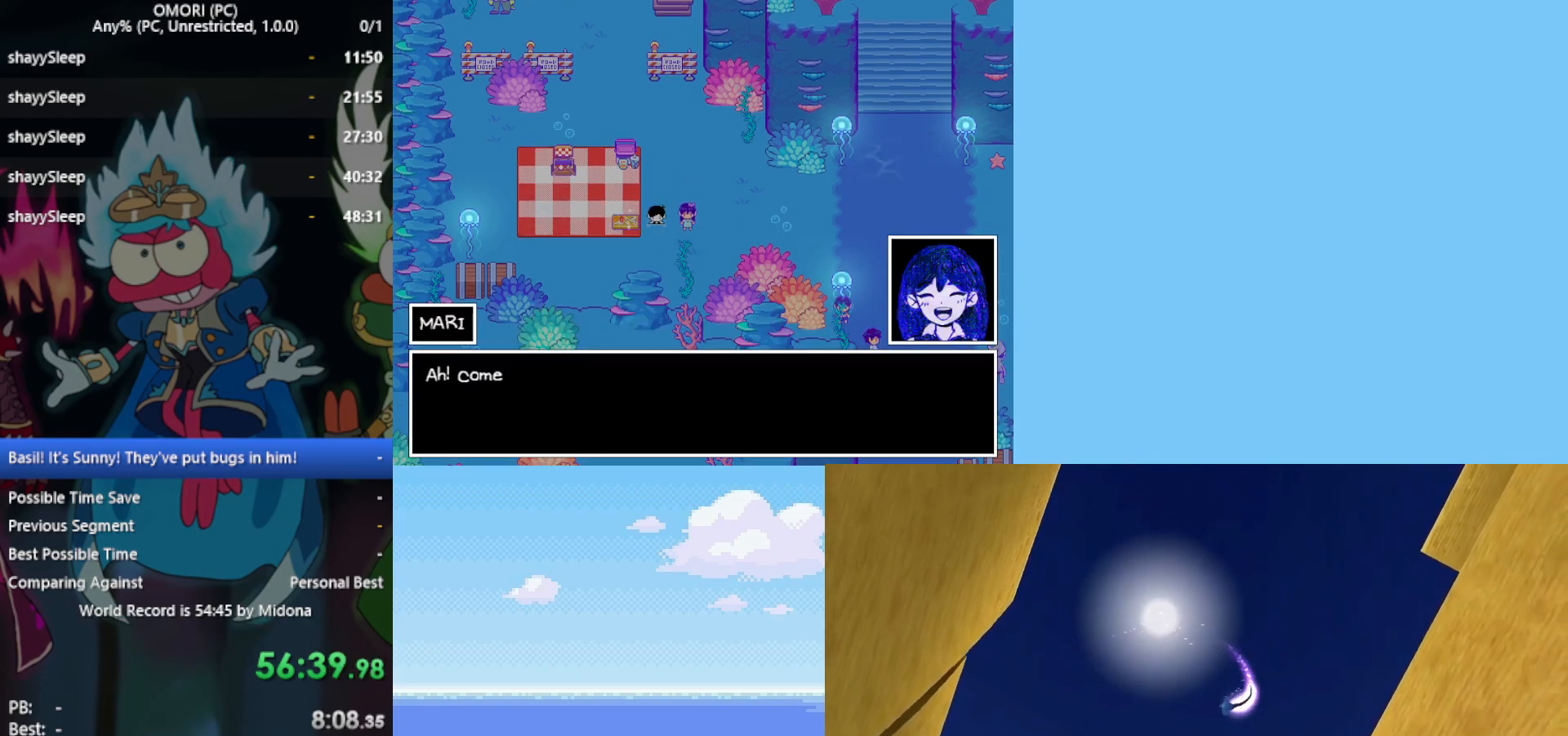
{"keys": [], "events": []}
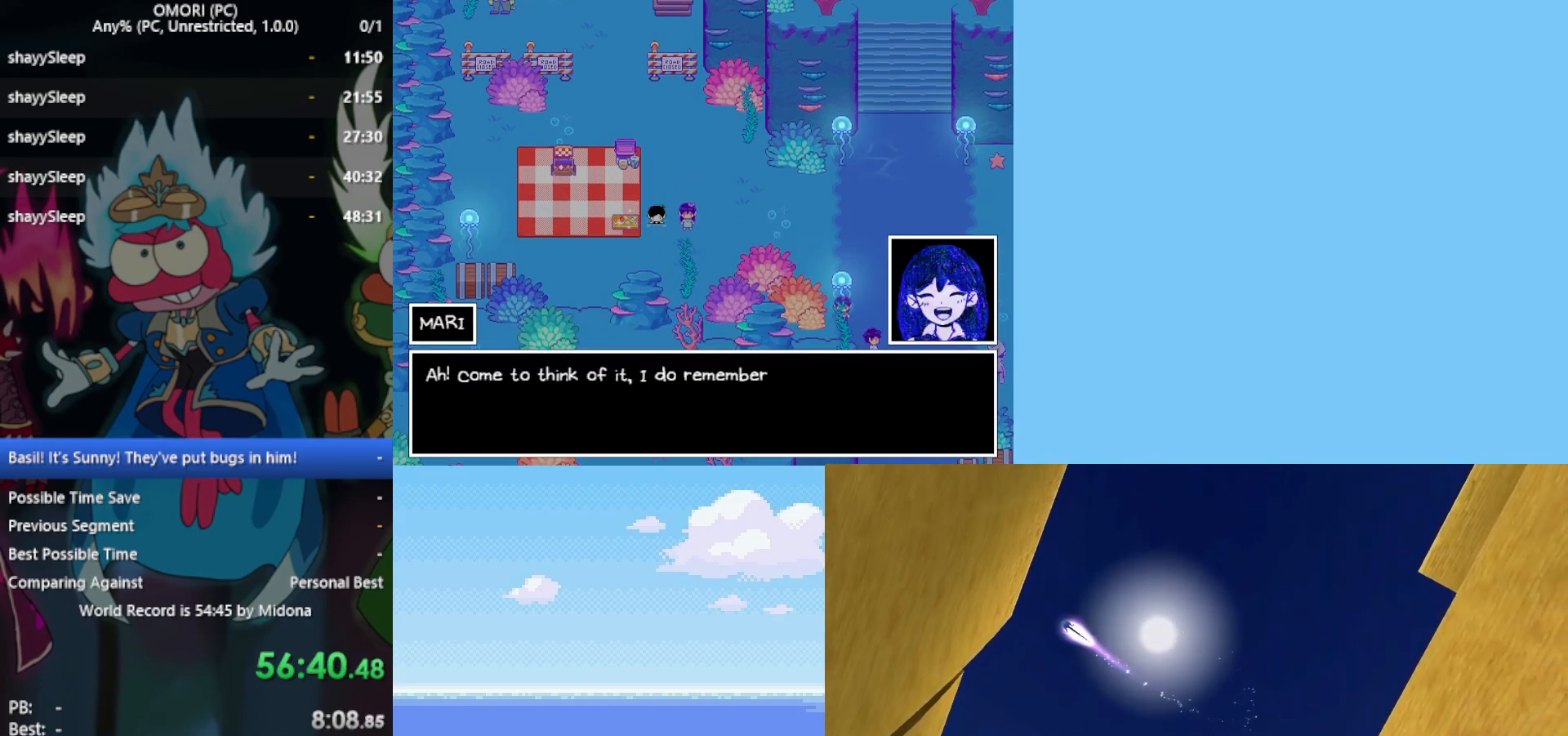
{"keys": [], "events": [[100, "z", "down"], [150, "z", "up"]]}
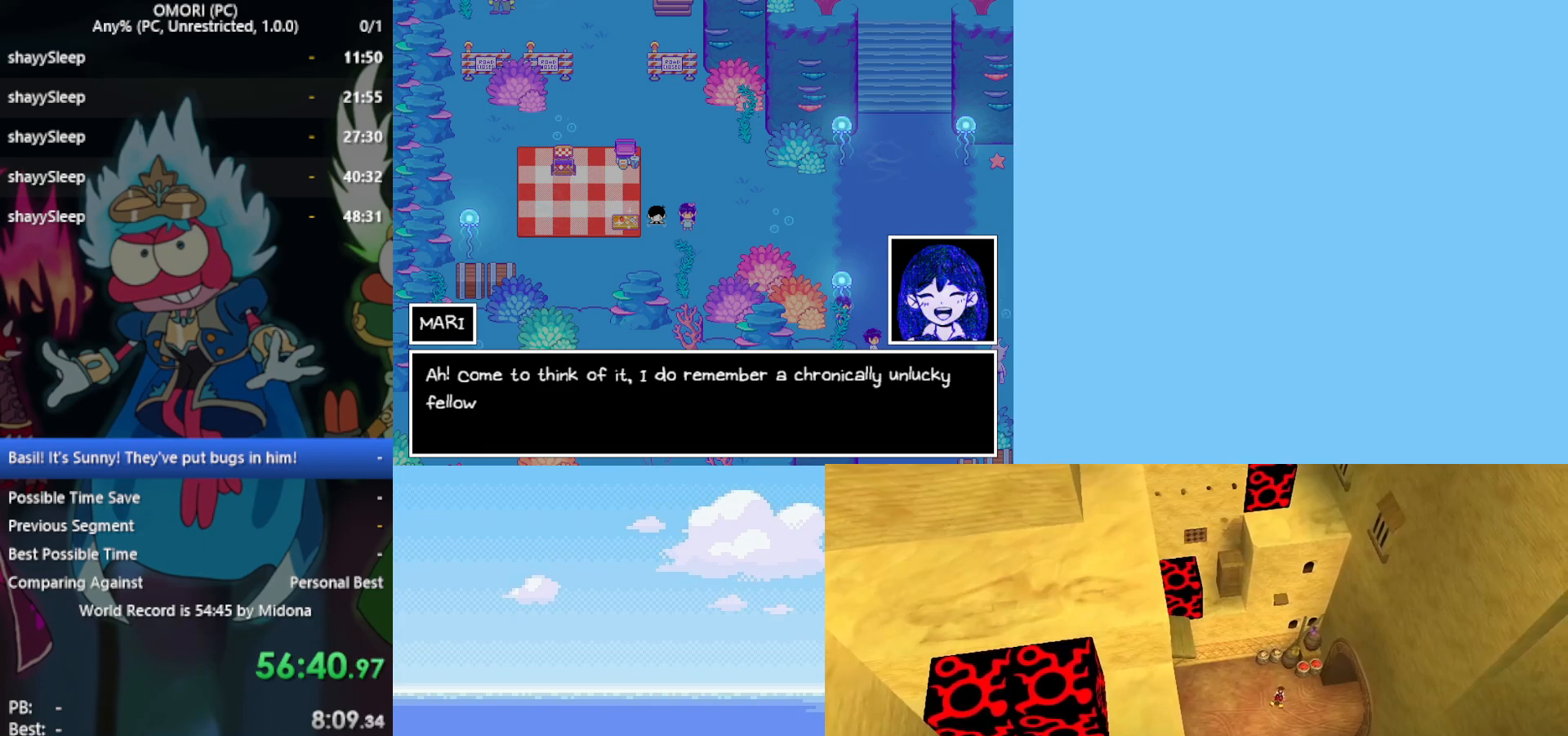
{"keys": [], "events": []}